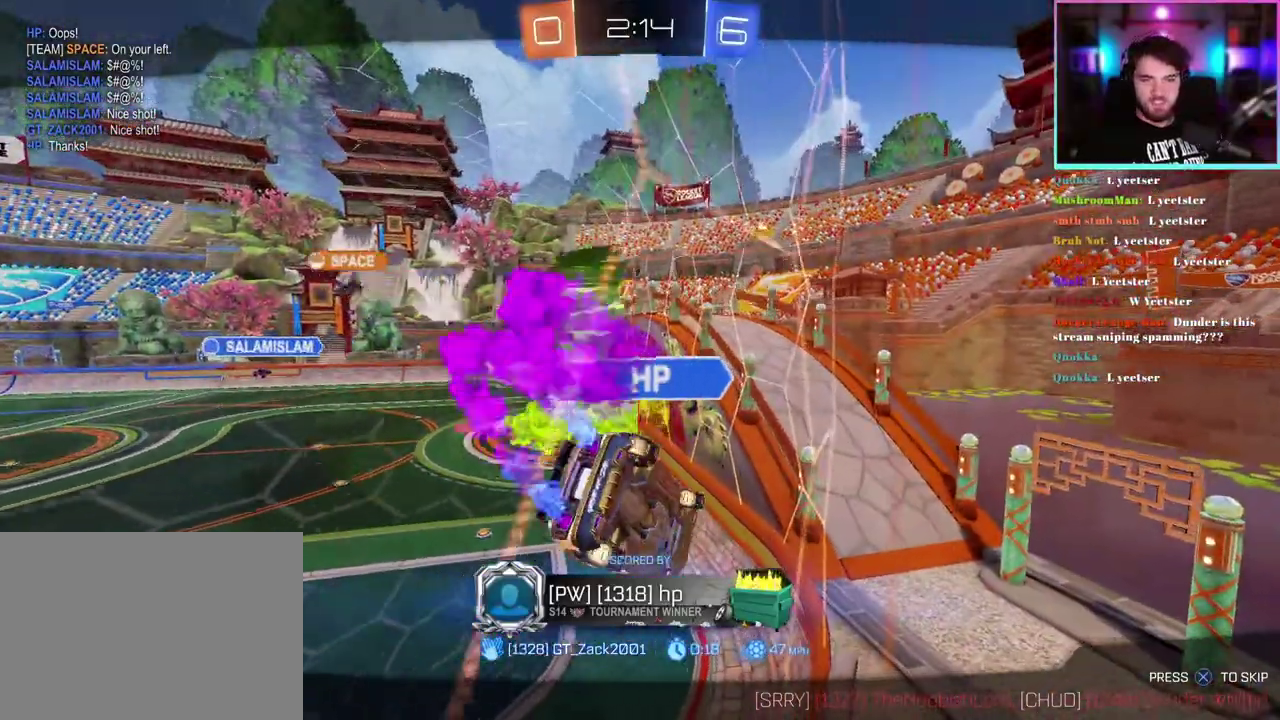
Gameplay with a controller (PlayStation layout); each line is a JSON object with the inputs held at the frame after it. "events" lists button and stick changes between this image and that frame as [ms after this image, input, new state], when the widget could be followed in between. This document gives stick clicks only as held states, not as events. Not read: right_stick.
{"buttons": ["R1"], "left_stick": "center", "events": [[500, "R1", "down"]]}
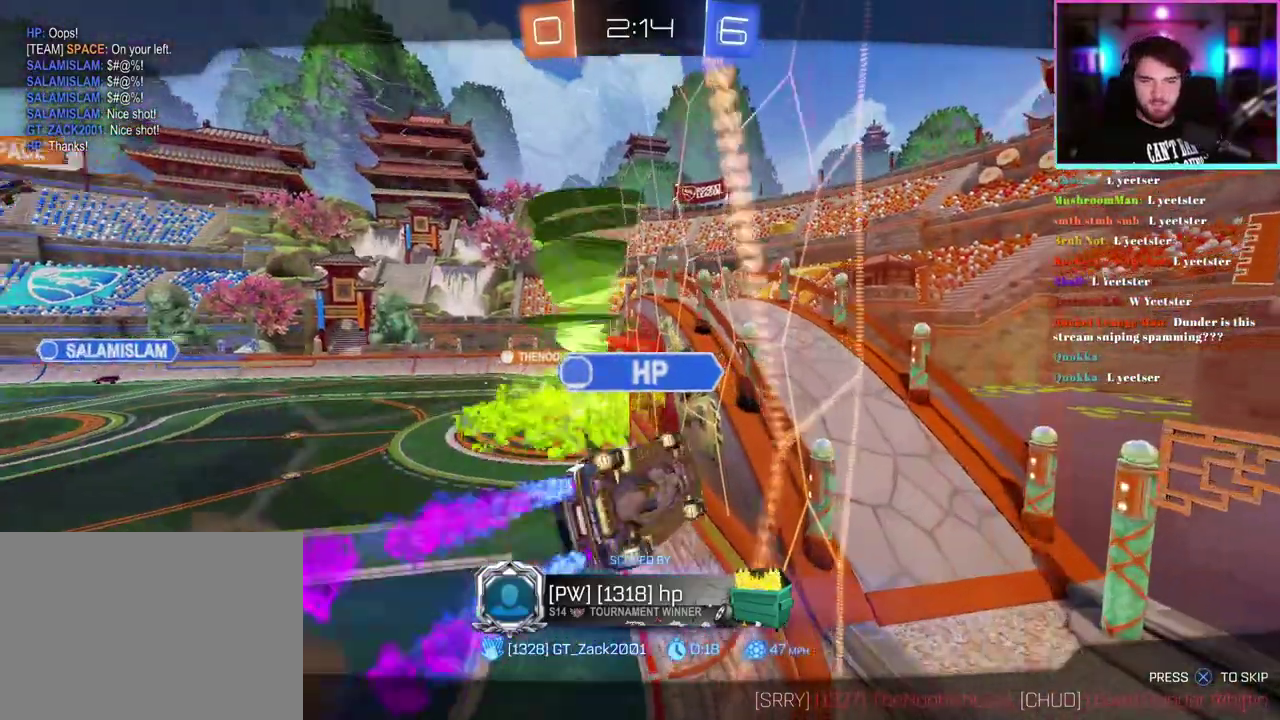
{"buttons": [], "left_stick": "center", "events": [[100, "R1", "up"]]}
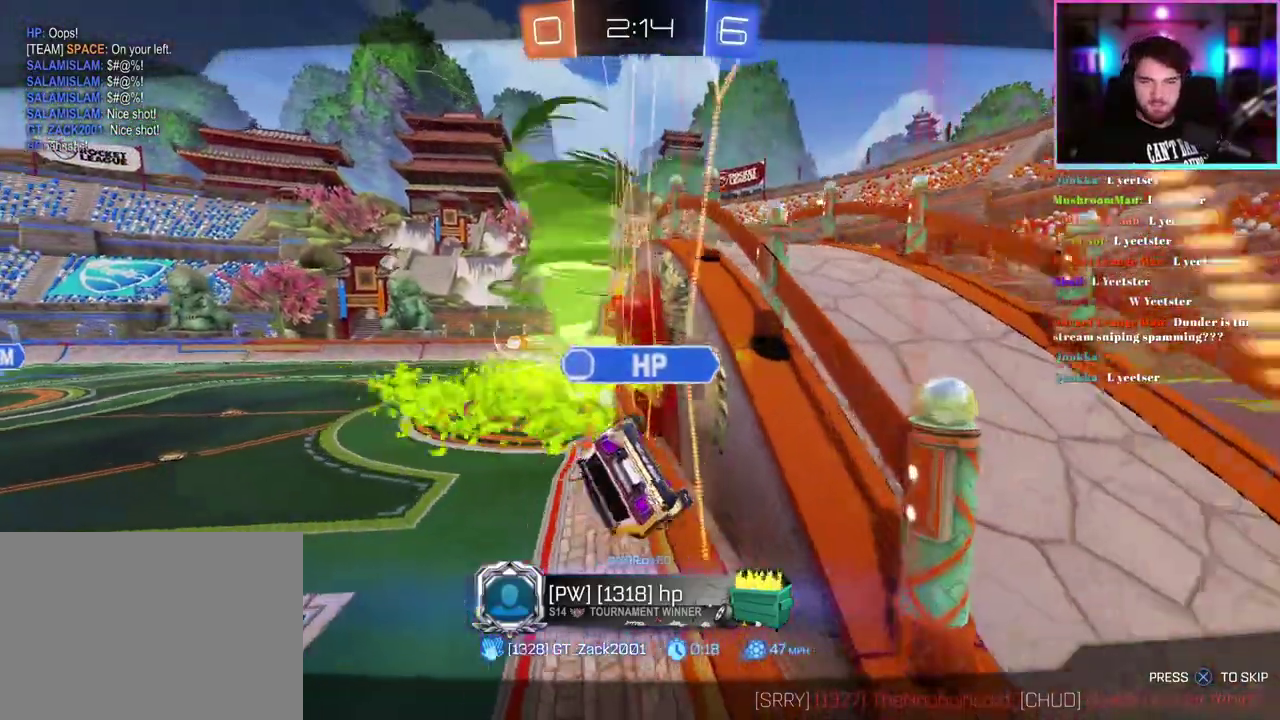
{"buttons": [], "left_stick": "center", "events": []}
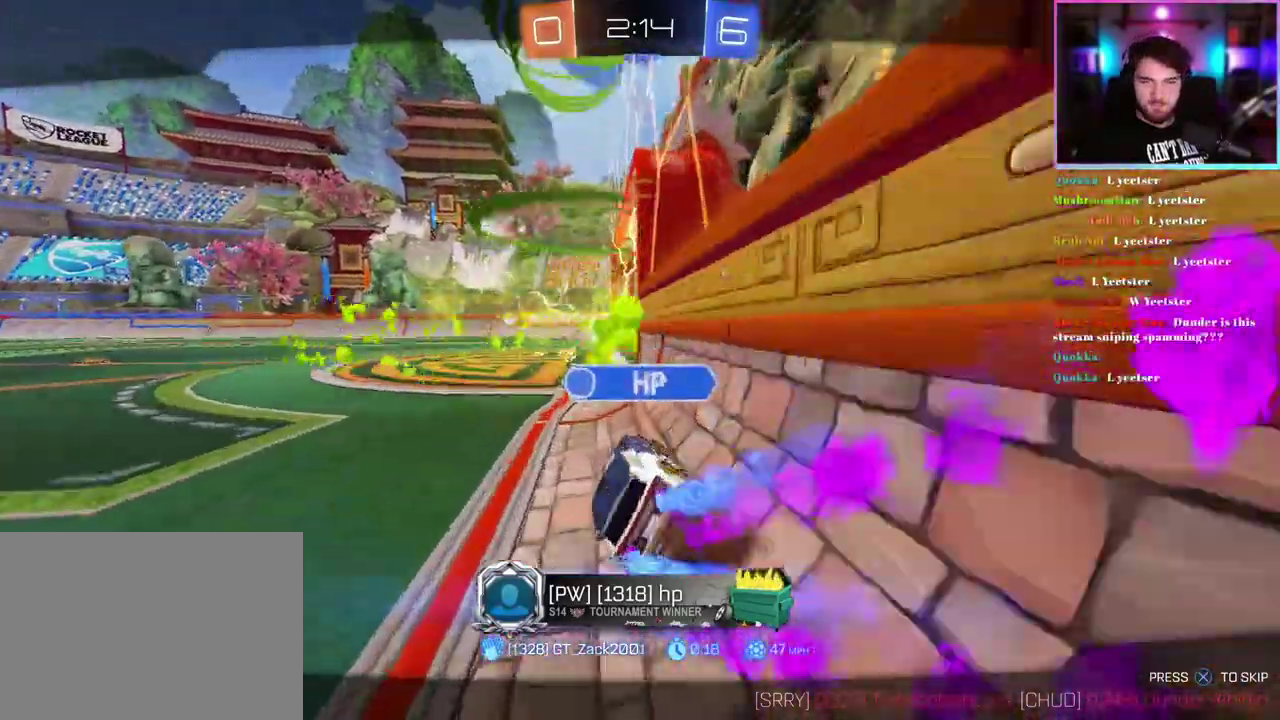
{"buttons": [], "left_stick": "center", "events": []}
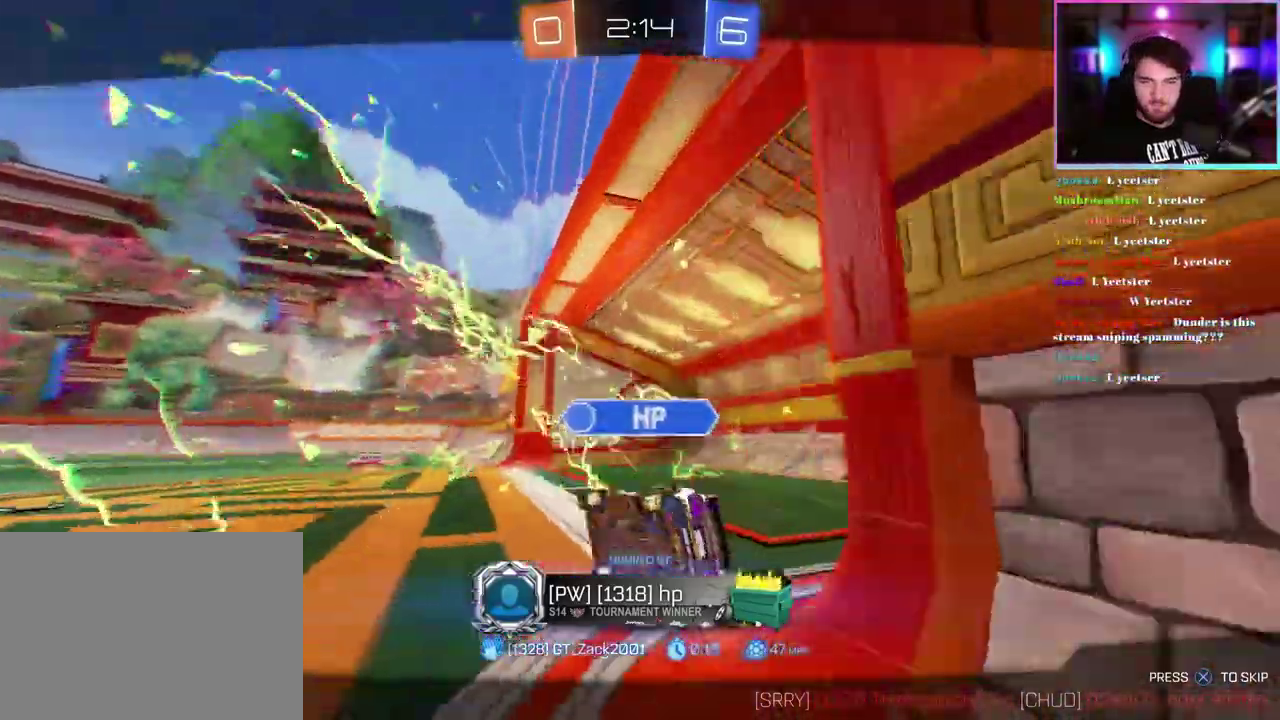
{"buttons": [], "left_stick": "center", "events": []}
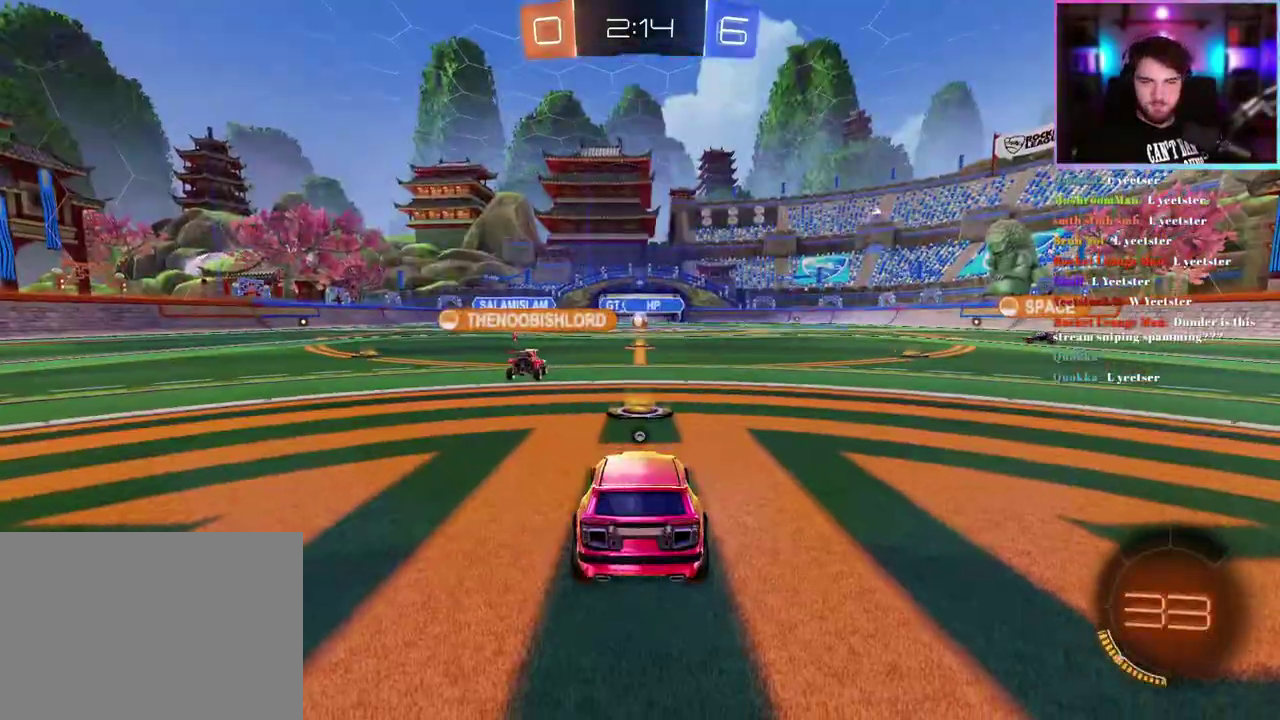
{"buttons": ["TRIANGLE"], "left_stick": "center", "events": [[467, "TRIANGLE", "down"]]}
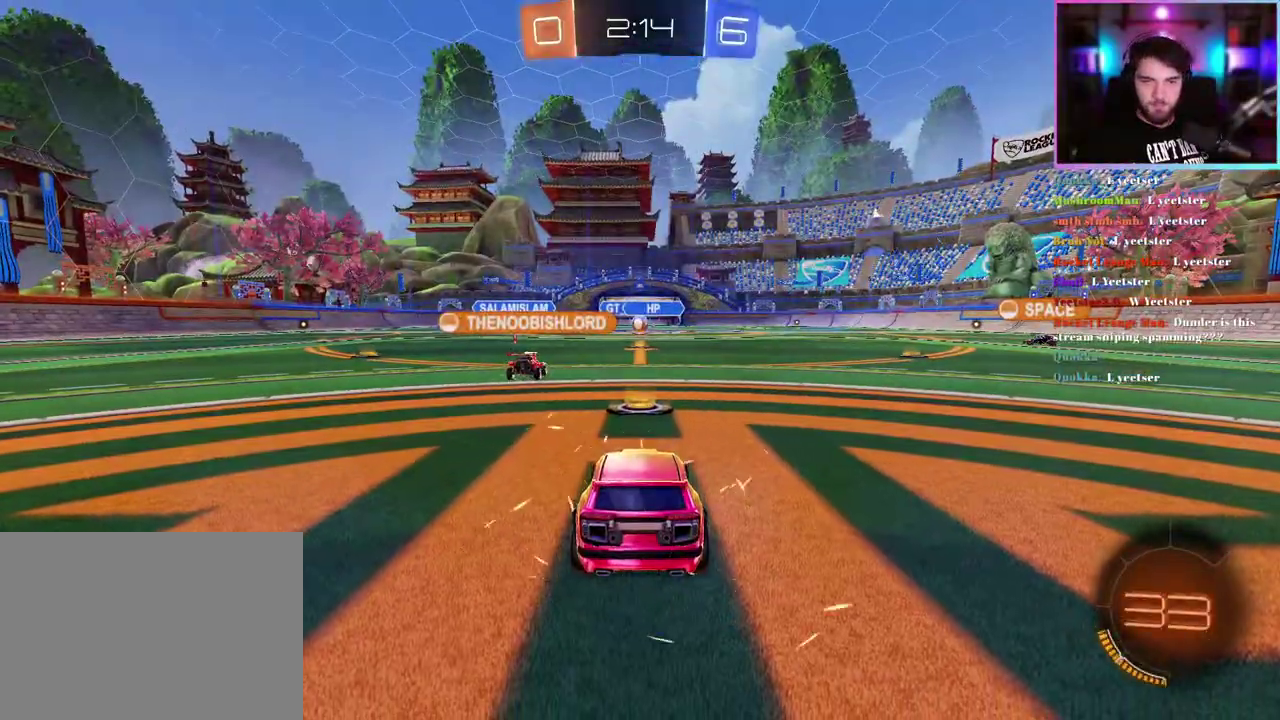
{"buttons": [], "left_stick": "center", "events": [[83, "TRIANGLE", "up"]]}
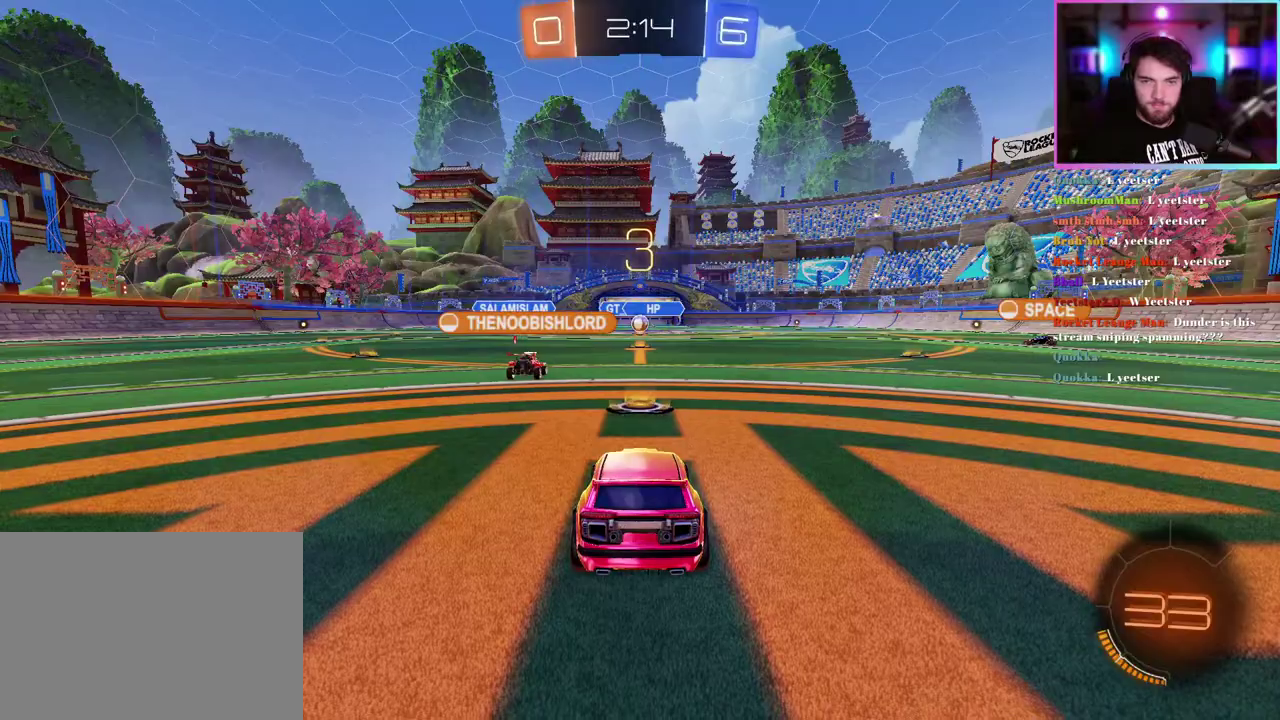
{"buttons": ["R2"], "left_stick": "center", "events": [[200, "R2", "down"]]}
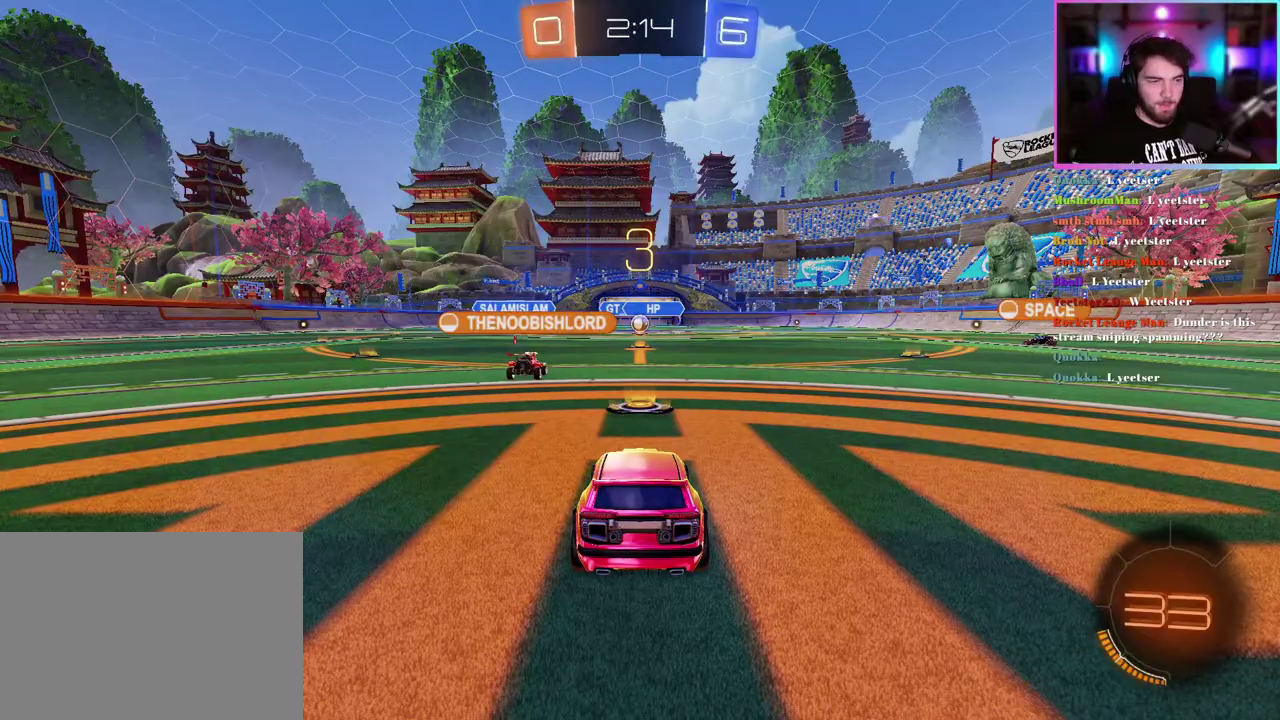
{"buttons": ["R2", "DPAD_RIGHT"], "left_stick": "center", "events": [[283, "DPAD_UP", "down"], [367, "DPAD_UP", "up"], [467, "DPAD_RIGHT", "down"]]}
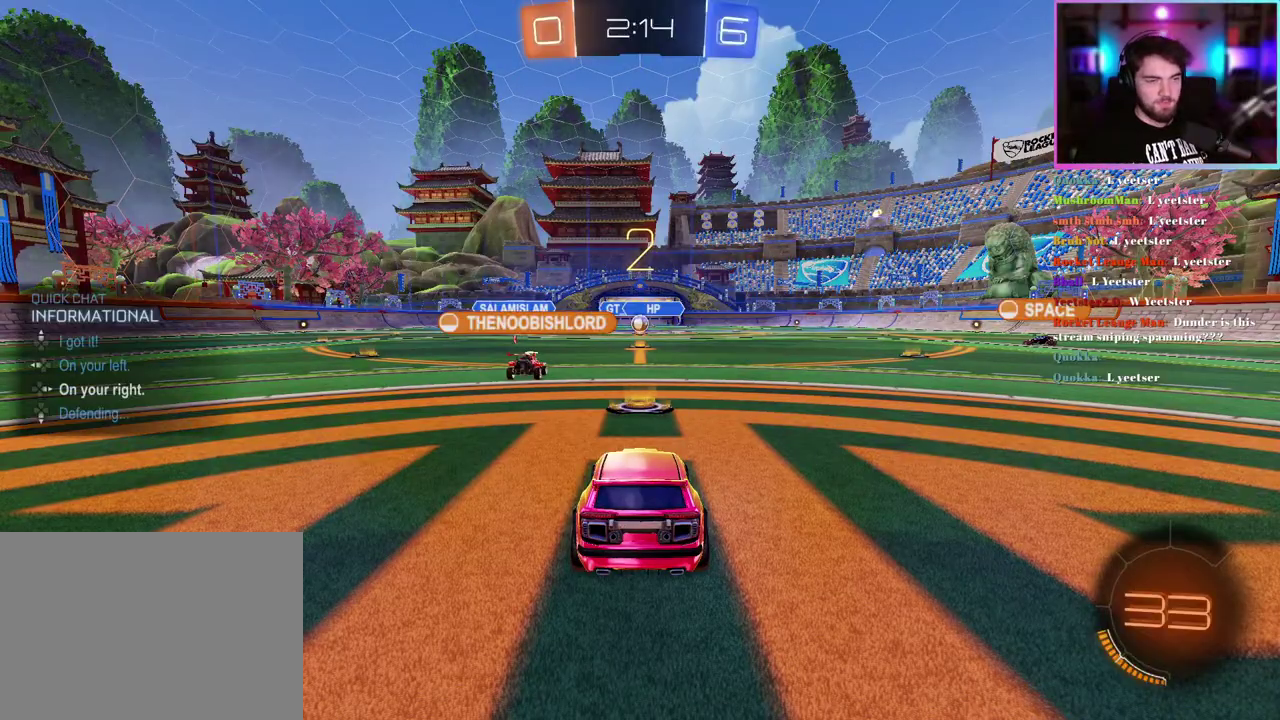
{"buttons": ["R1", "R2"], "left_stick": "right", "events": [[33, "TRIANGLE", "down"], [67, "DPAD_RIGHT", "up"], [183, "TRIANGLE", "up"], [200, "R1", "down"], [350, "left_stick", "right"]]}
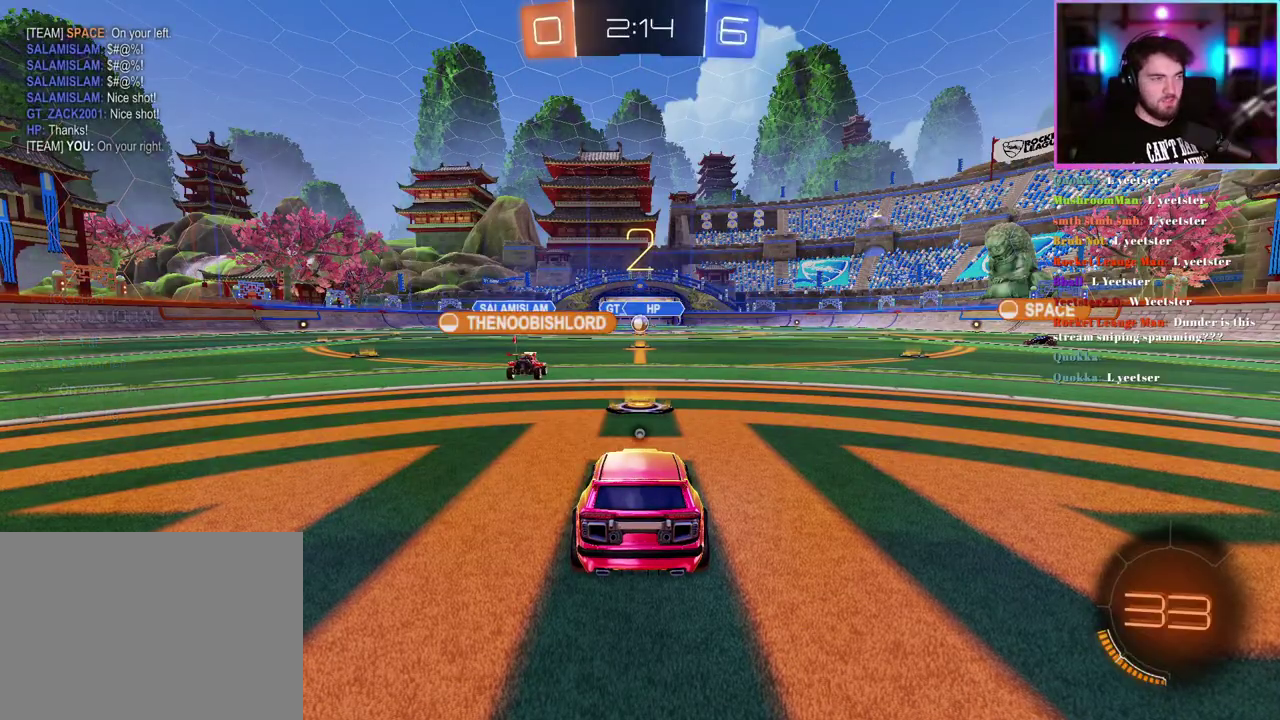
{"buttons": ["R1", "R2"], "left_stick": "center", "events": [[117, "left_stick", "center"], [250, "left_stick", "right"], [400, "left_stick", "center"]]}
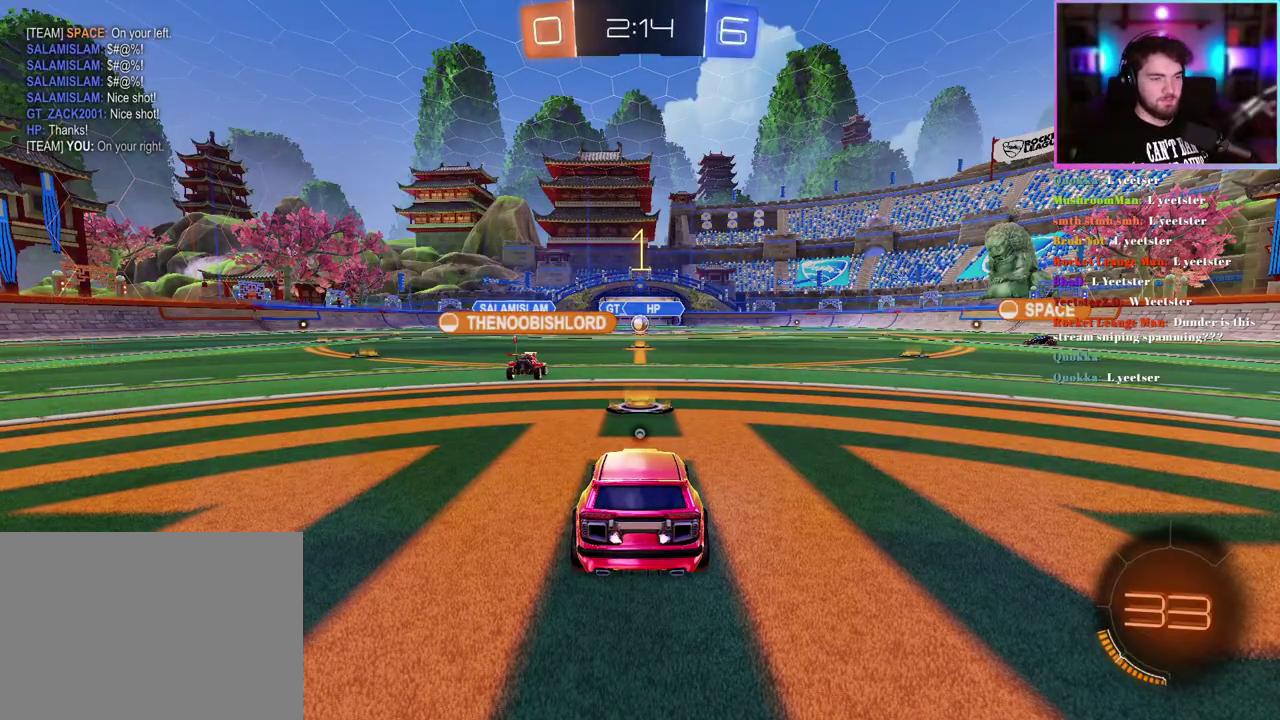
{"buttons": ["R1", "R2"], "left_stick": "center", "events": []}
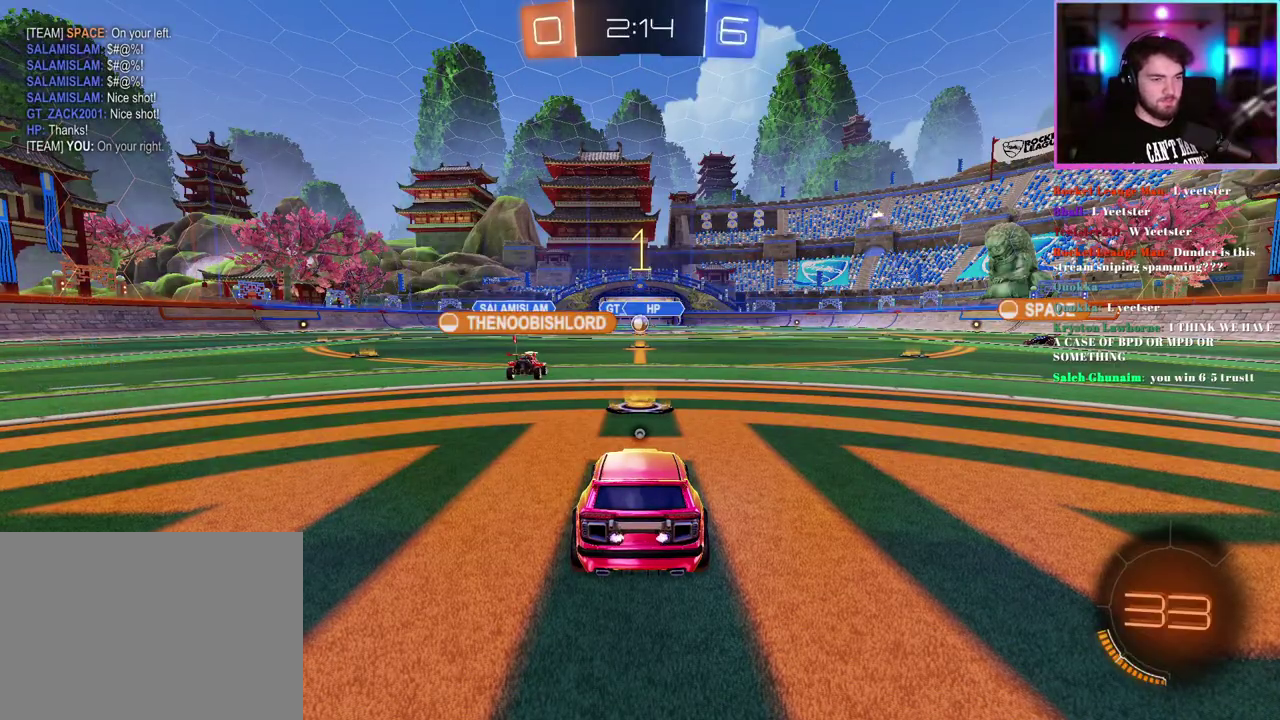
{"buttons": ["R1", "R2"], "left_stick": "right", "events": [[200, "left_stick", "right"]]}
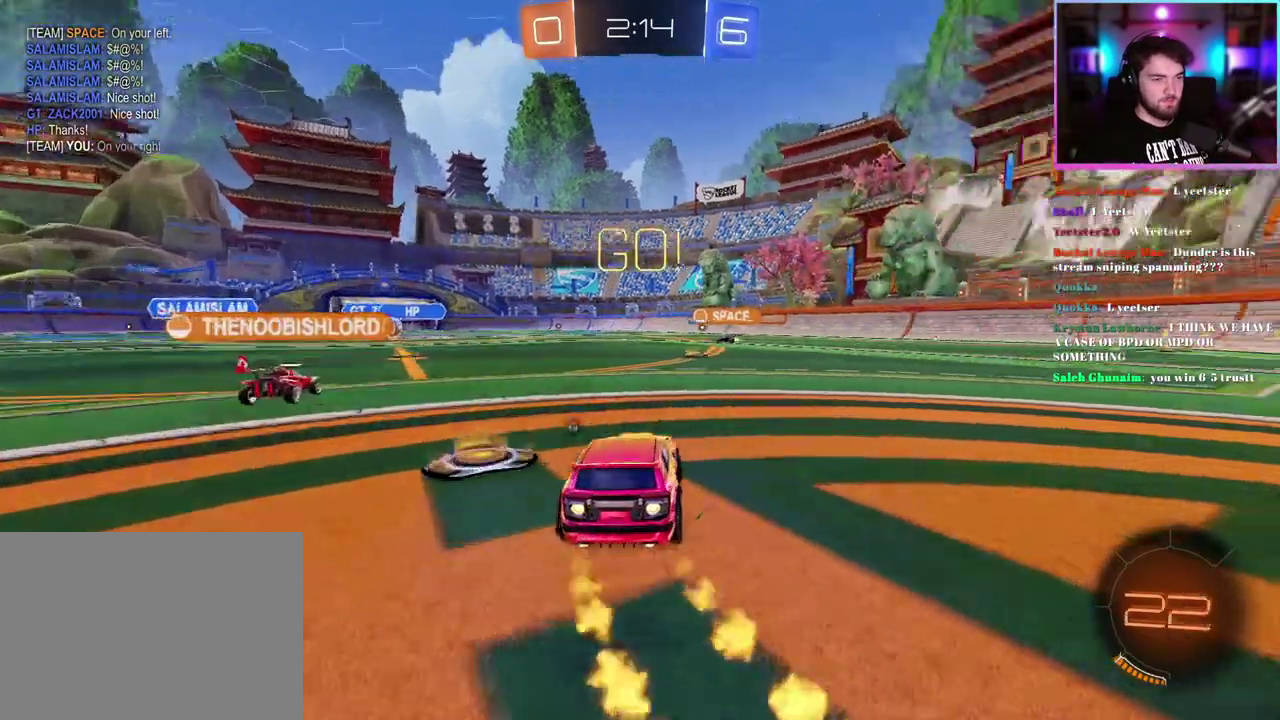
{"buttons": ["L1", "R1", "R2"], "left_stick": "up-right", "events": [[433, "L1", "down"], [433, "left_stick", "up-right"]]}
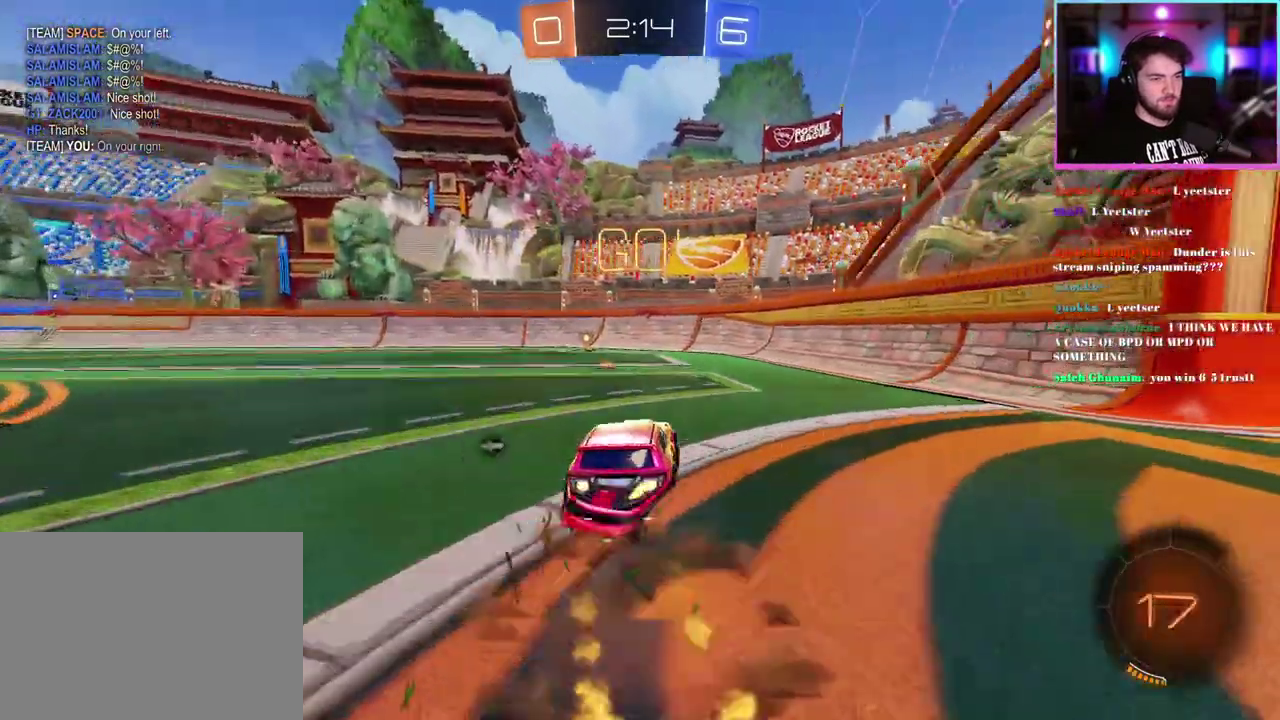
{"buttons": ["L1", "R2"], "left_stick": "down-left", "events": [[33, "left_stick", "up"], [117, "left_stick", "down"], [233, "left_stick", "down-left"], [500, "R1", "up"]]}
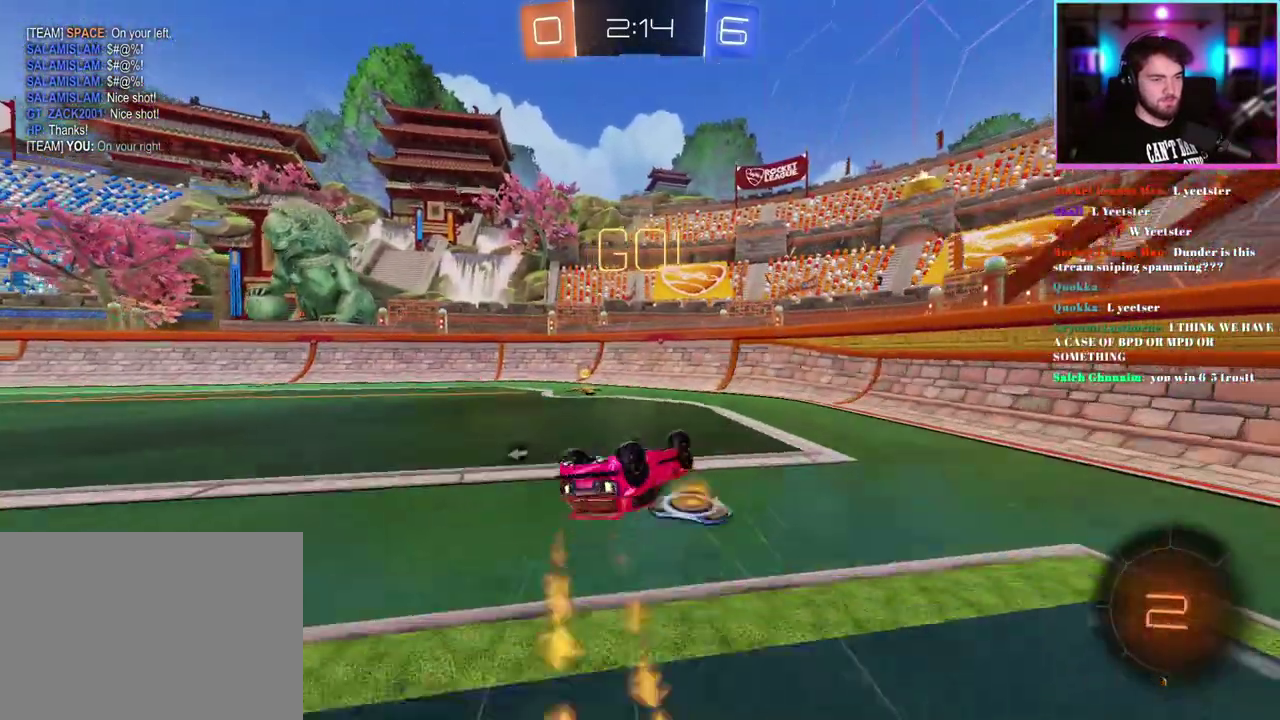
{"buttons": ["R2"], "left_stick": "left"}
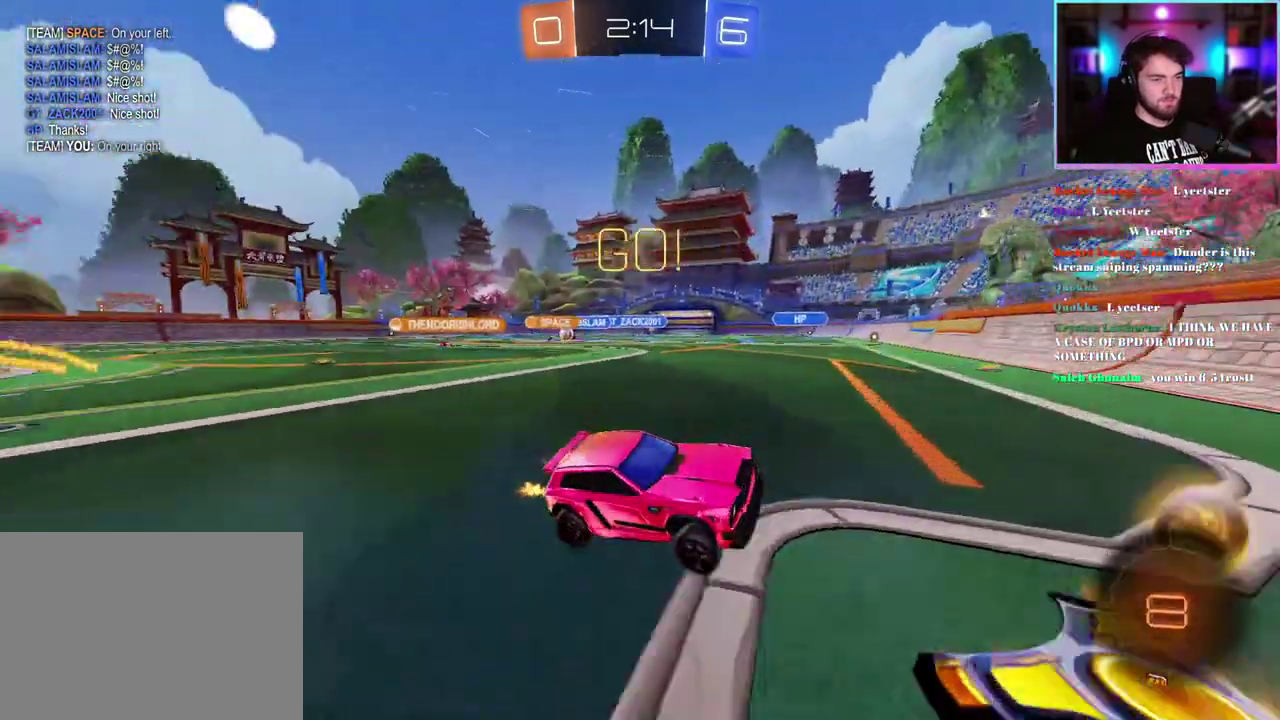
{"buttons": ["R2"], "left_stick": "up-left"}
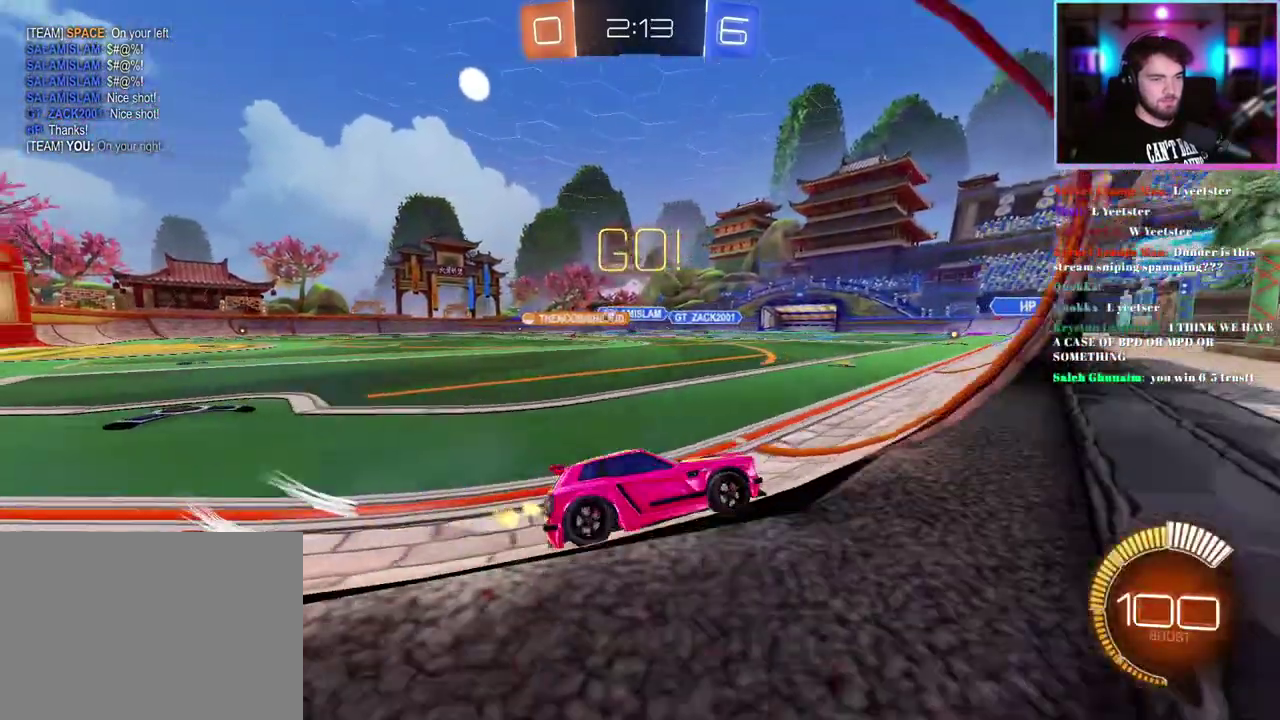
{"buttons": ["R2"], "left_stick": "up-left", "events": [[183, "SQUARE", "down"], [267, "SQUARE", "up"]]}
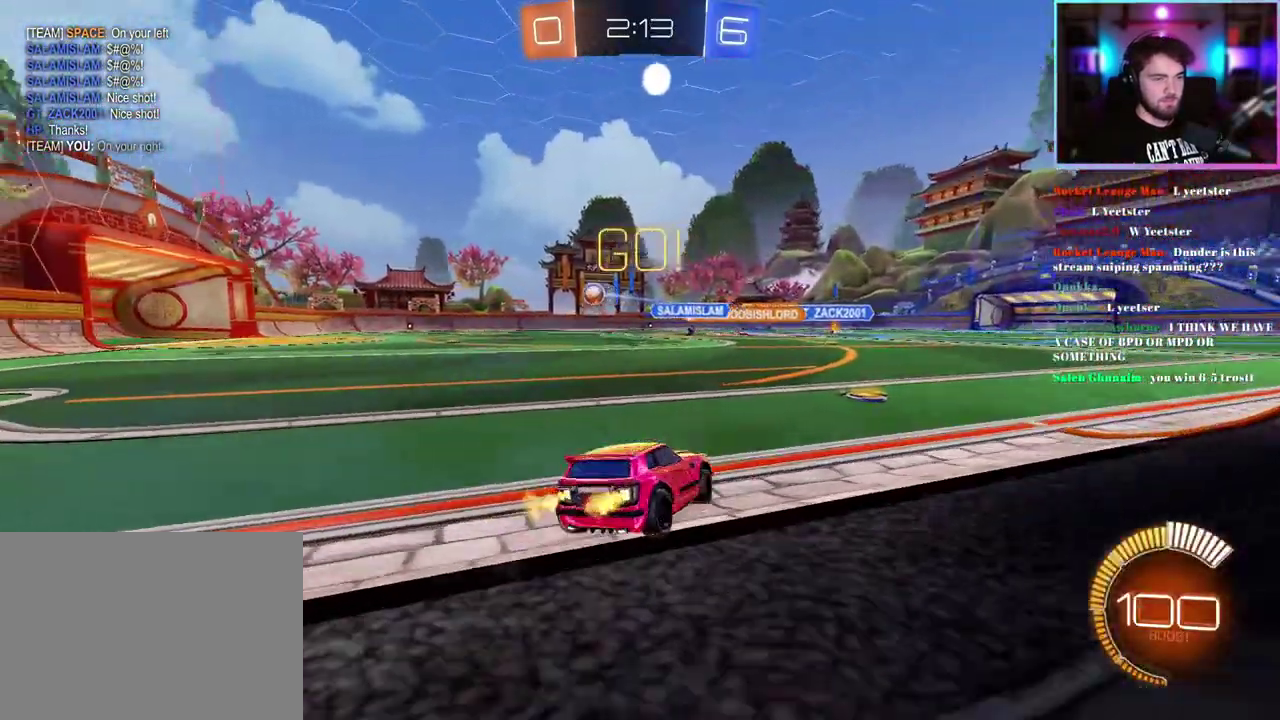
{"buttons": ["R2"], "left_stick": "up-left", "events": [[233, "SQUARE", "down"], [367, "SQUARE", "up"]]}
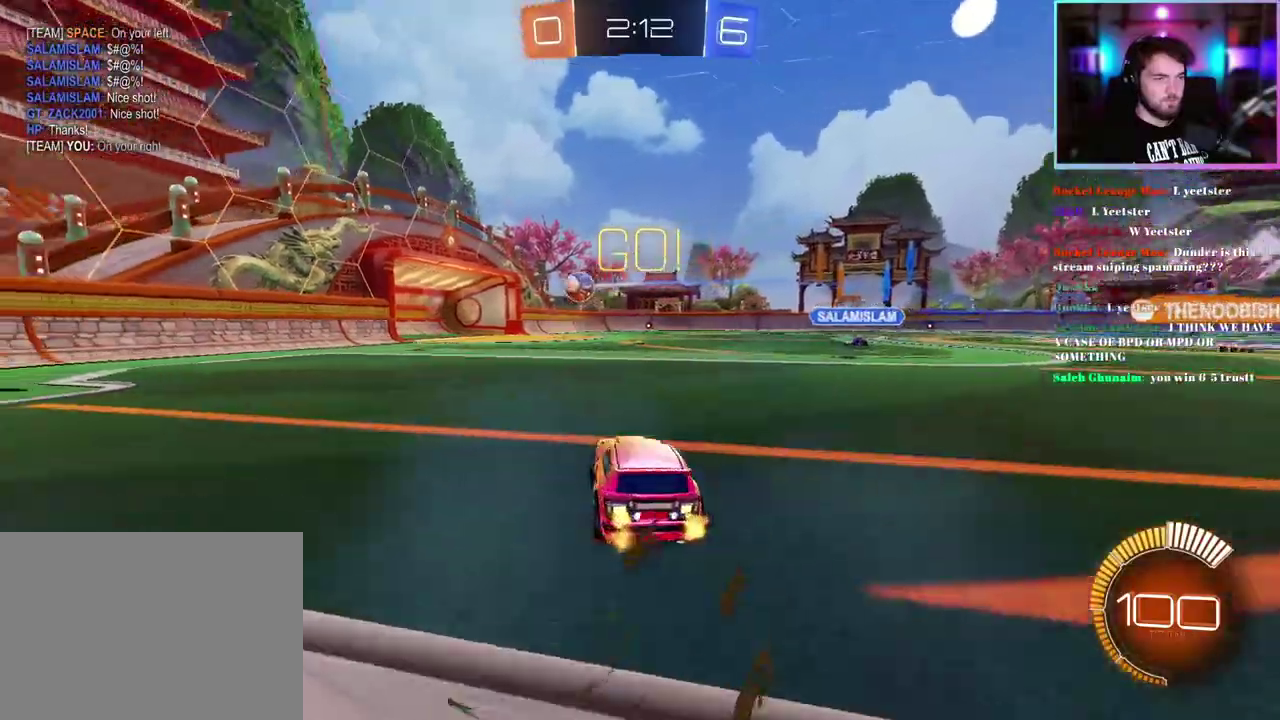
{"buttons": ["R2"], "left_stick": "right", "events": [[167, "left_stick", "left"], [233, "left_stick", "center"], [400, "left_stick", "right"]]}
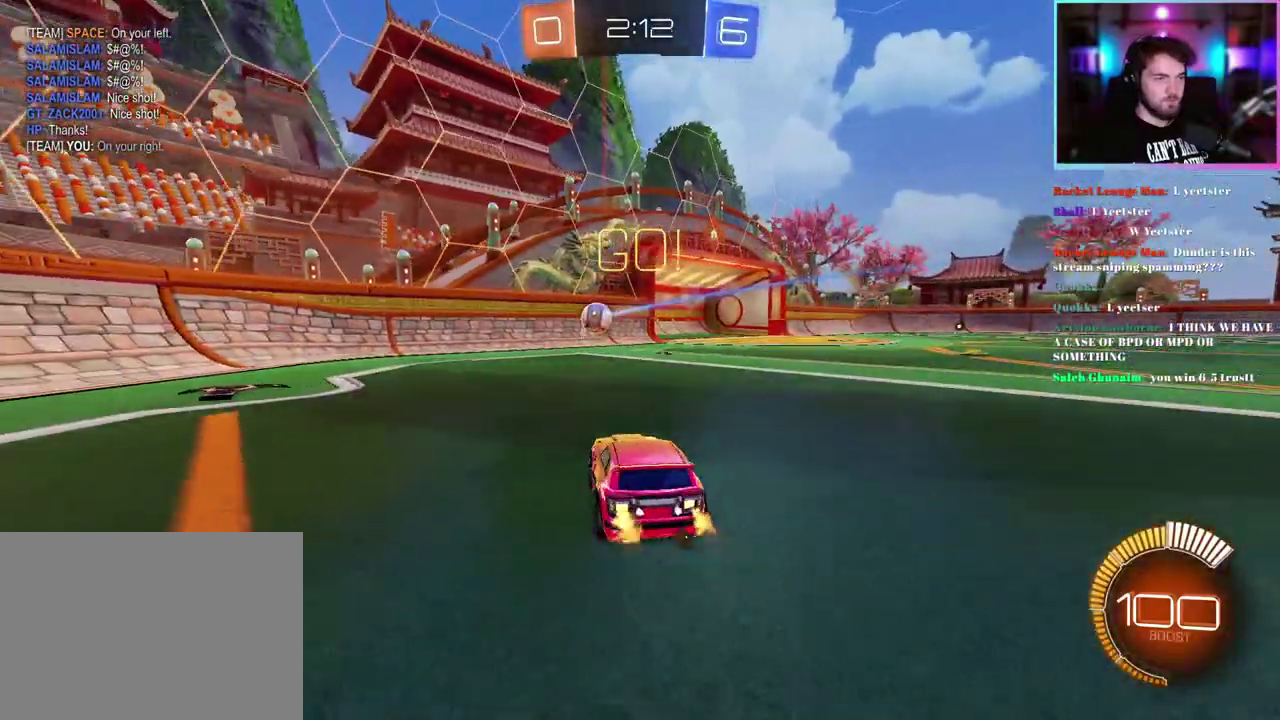
{"buttons": ["R2"], "left_stick": "center", "events": [[17, "left_stick", "center"], [300, "left_stick", "right"], [417, "left_stick", "center"]]}
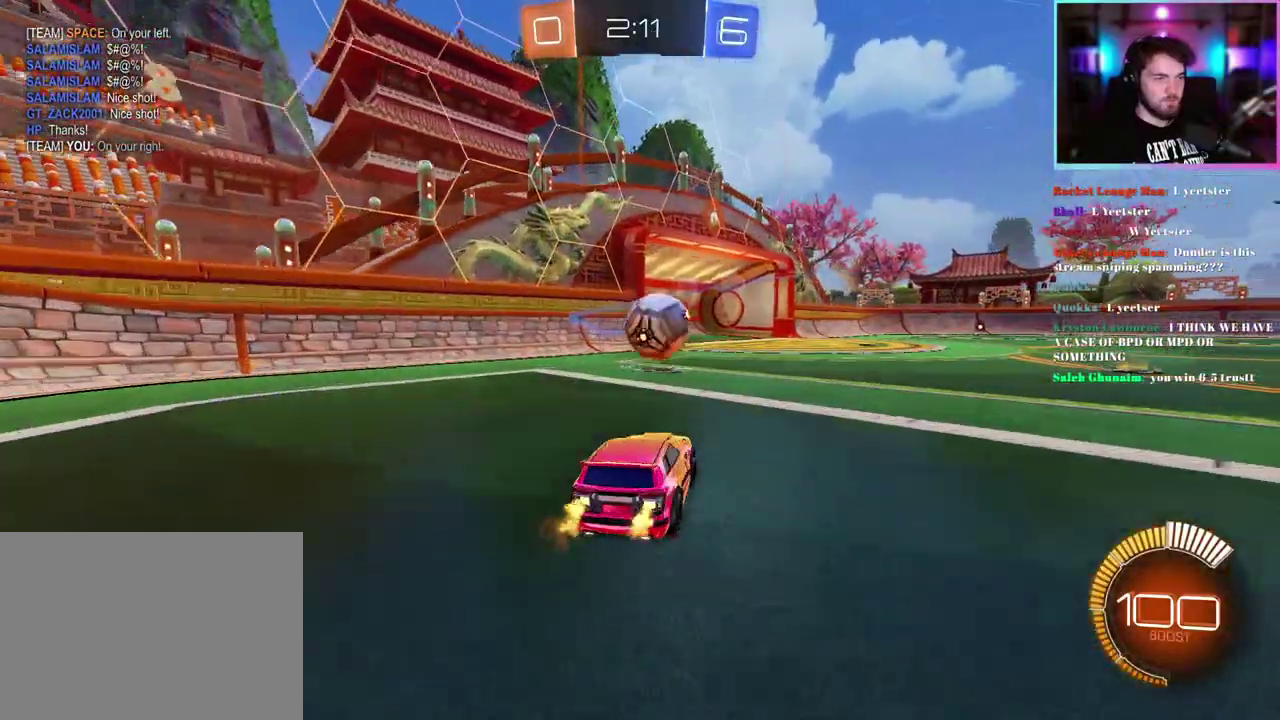
{"buttons": ["L1", "R1", "R2"], "left_stick": "right", "events": [[33, "left_stick", "right"], [250, "R1", "down"], [317, "L1", "down"], [317, "left_stick", "up-right"], [417, "left_stick", "right"]]}
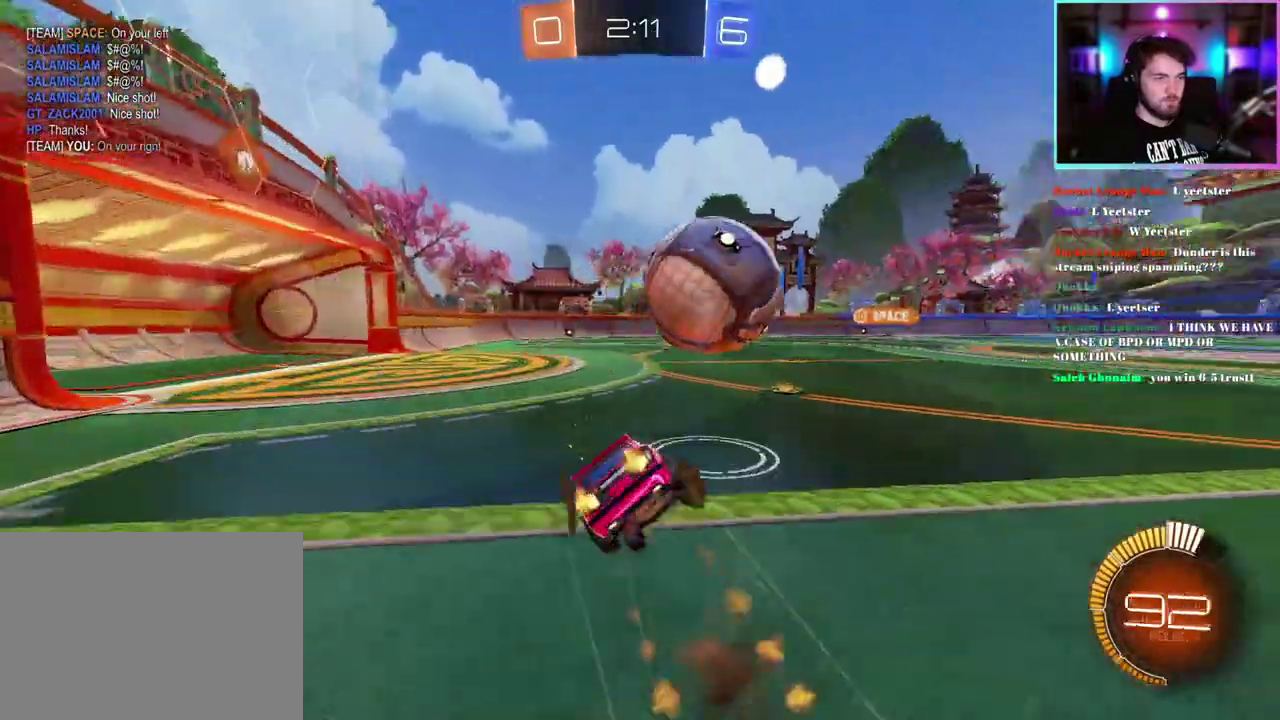
{"buttons": ["L1", "R2"], "left_stick": "up-right", "events": [[50, "left_stick", "center"], [367, "left_stick", "up"], [383, "R1", "up"], [433, "left_stick", "up-right"]]}
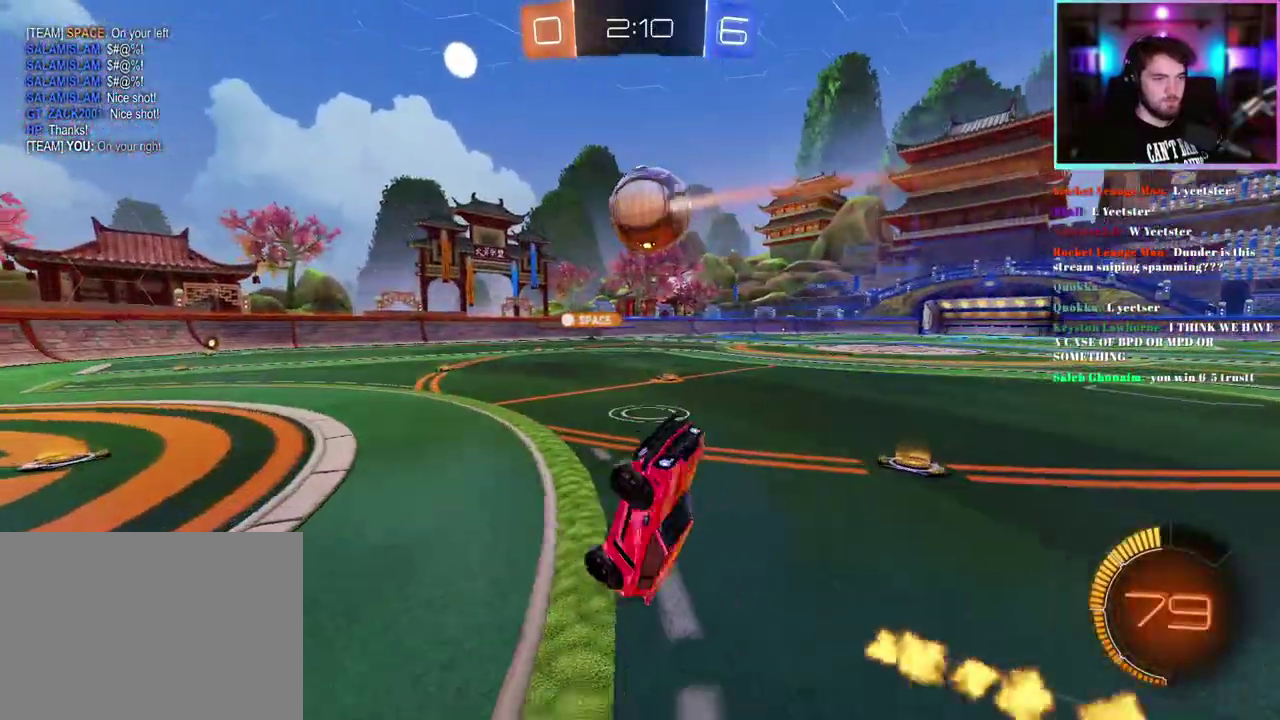
{"buttons": ["R2"], "left_stick": "down-right", "events": [[33, "L1", "up"], [33, "left_stick", "up"], [100, "left_stick", "up-left"], [250, "left_stick", "center"], [300, "SQUARE", "down"], [333, "left_stick", "down-right"], [450, "SQUARE", "up"]]}
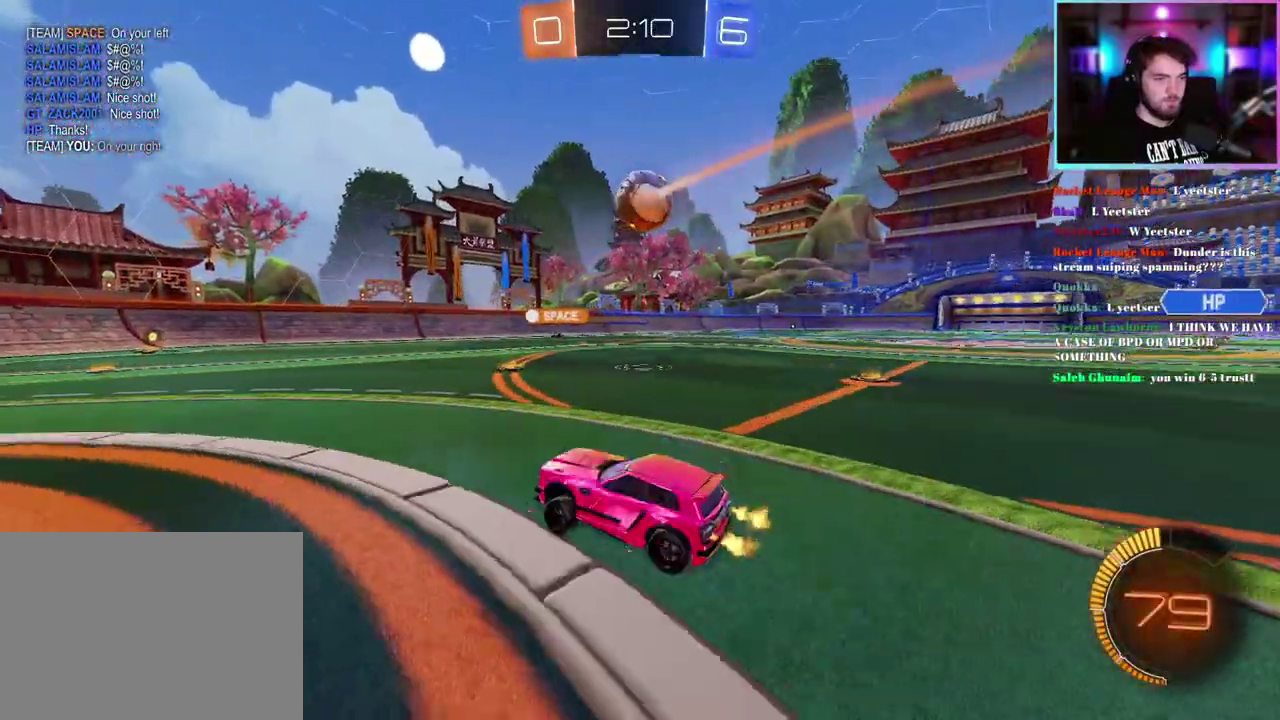
{"buttons": ["R1", "R2"], "left_stick": "down-right", "events": [[150, "R1", "down"]]}